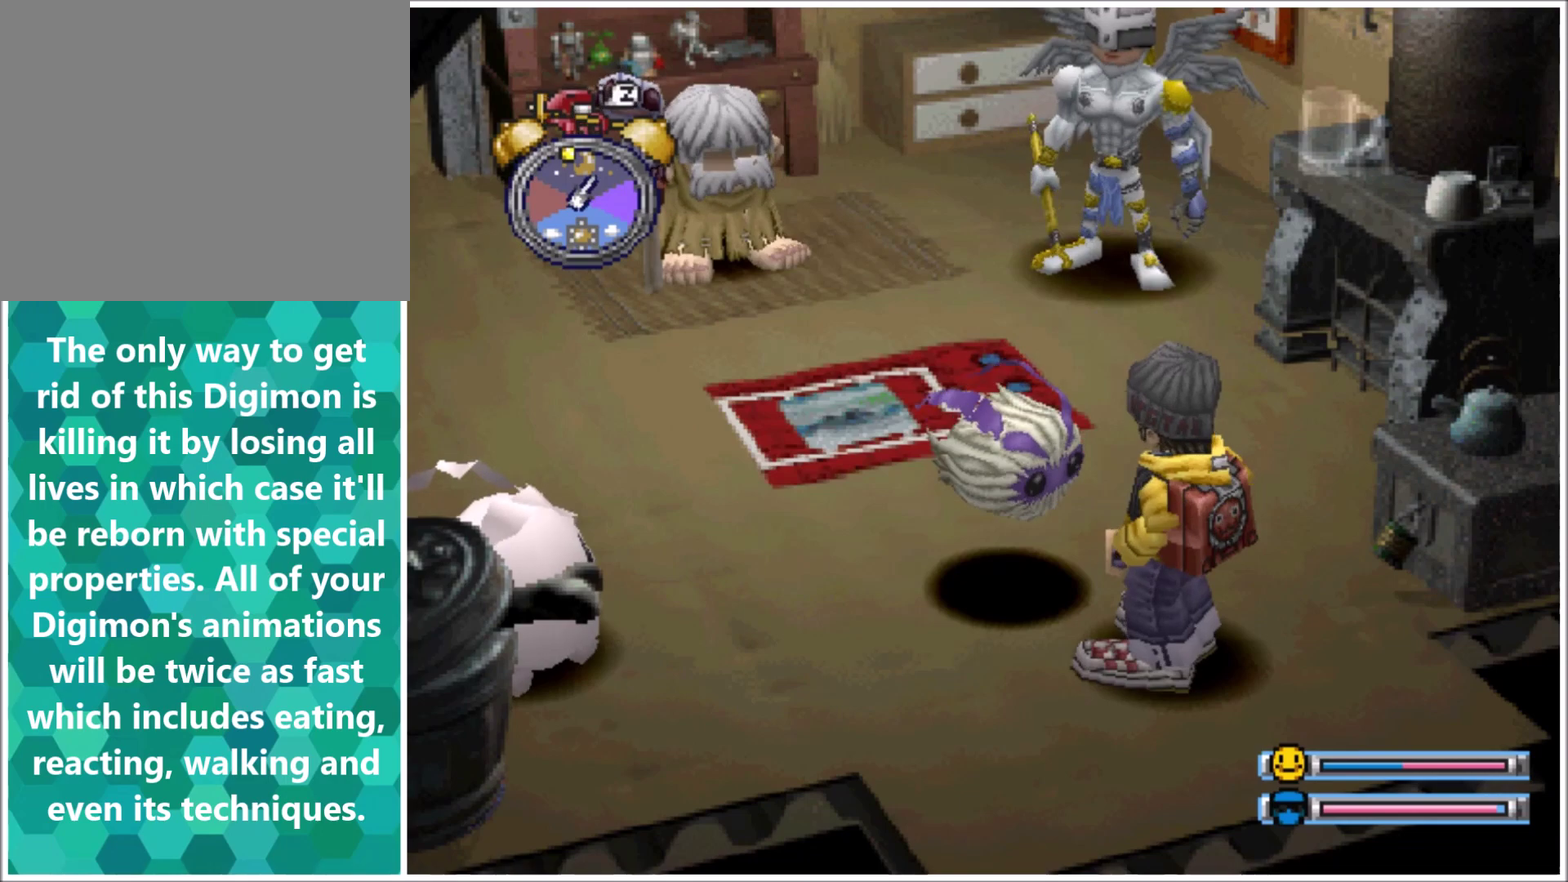
Gameplay with a controller (PlayStation layout); each line is a JSON object with the inputs held at the frame after it. "events" lists button and stick changes between this image and that frame as [ms after this image, input, new state], when the widget could be followed in between. Not read: L3 R3 left_stick right_stick.
{"buttons": ["DPAD_DOWN"], "events": [[233, "DPAD_DOWN", "down"]]}
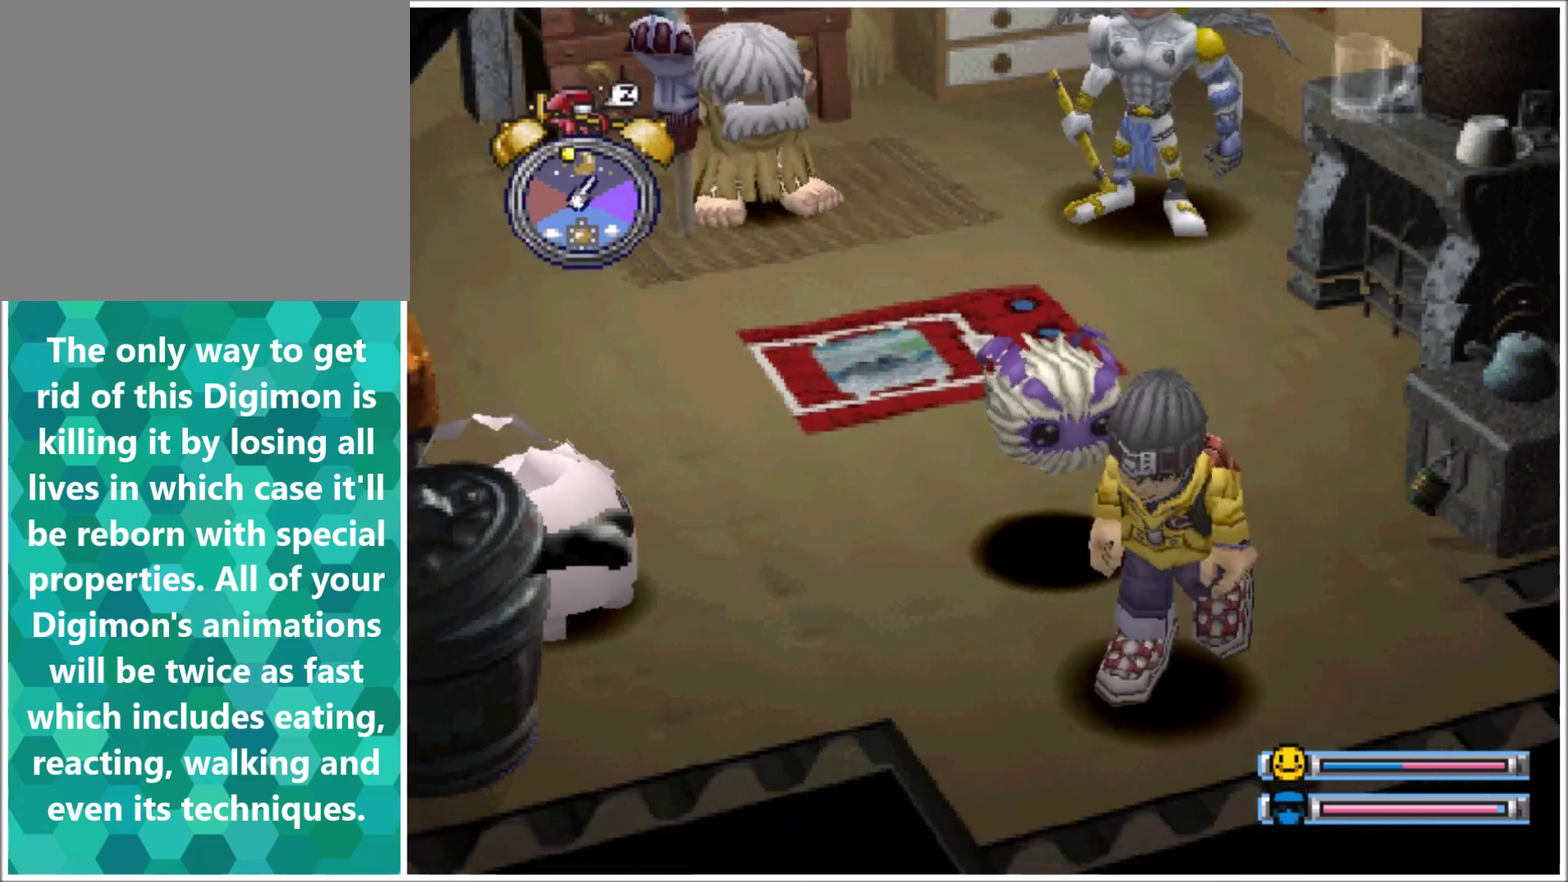
{"buttons": ["DPAD_DOWN", "DPAD_RIGHT"], "events": [[67, "DPAD_RIGHT", "down"], [133, "DPAD_DOWN", "up"], [200, "DPAD_DOWN", "down"]]}
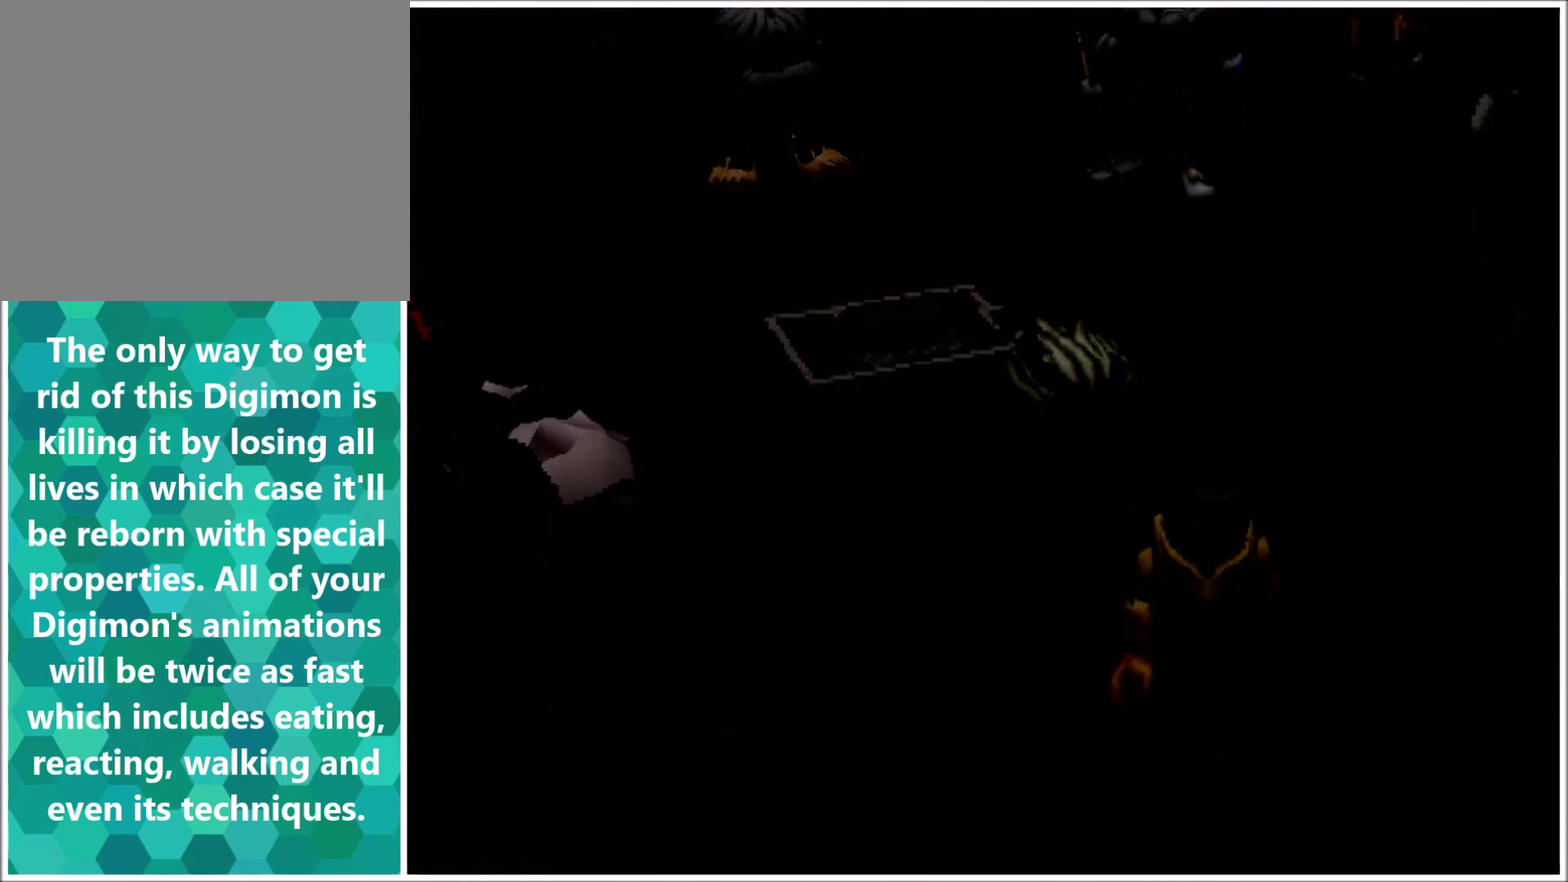
{"buttons": [], "events": [[33, "DPAD_DOWN", "up"], [66, "DPAD_RIGHT", "up"]]}
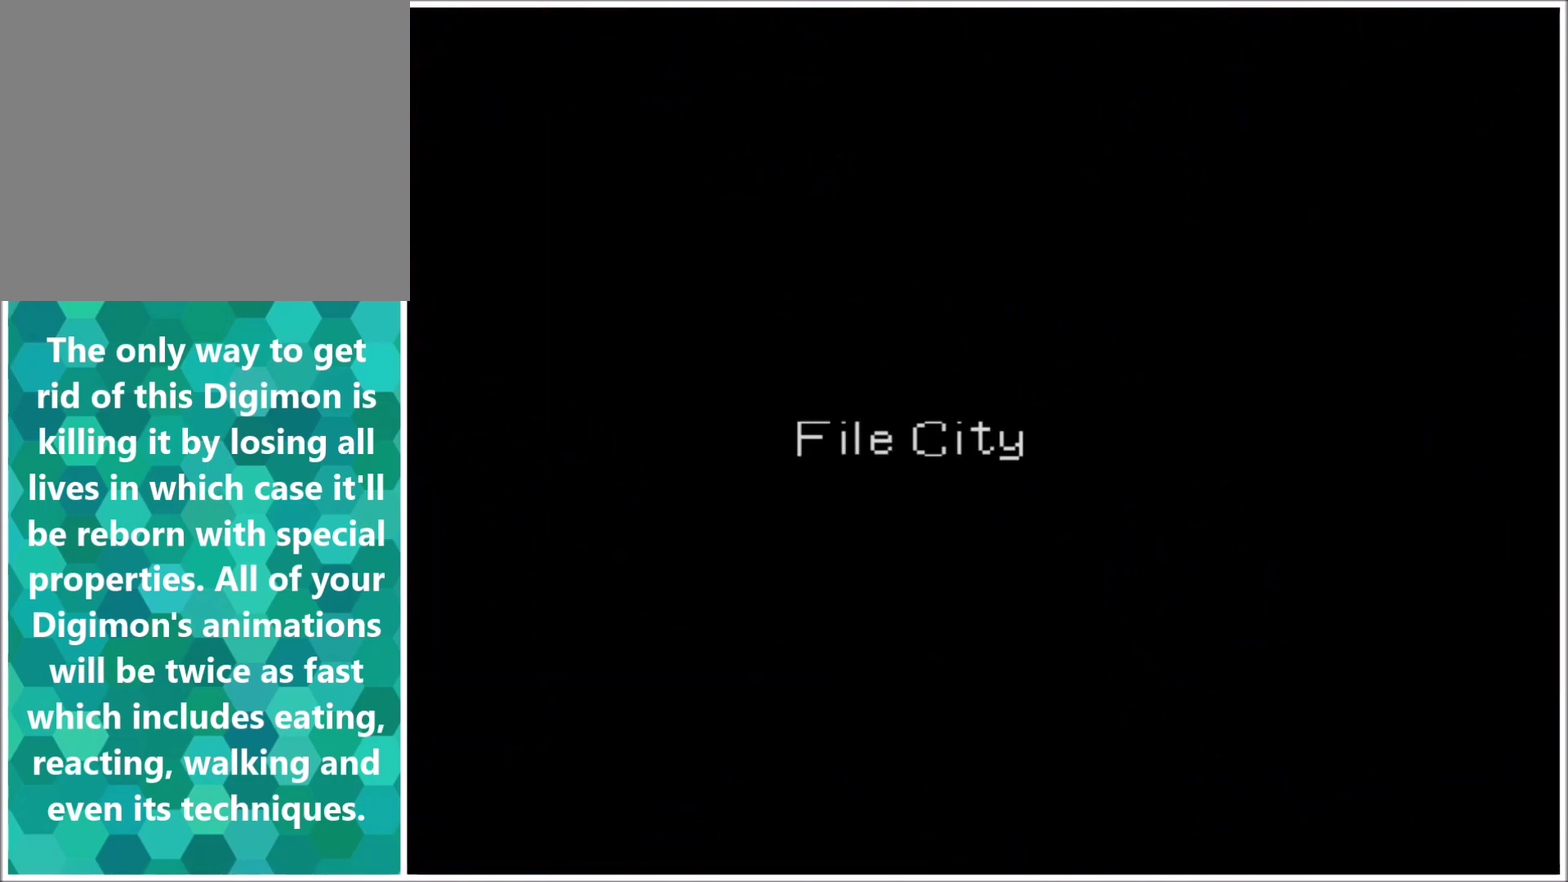
{"buttons": [], "events": []}
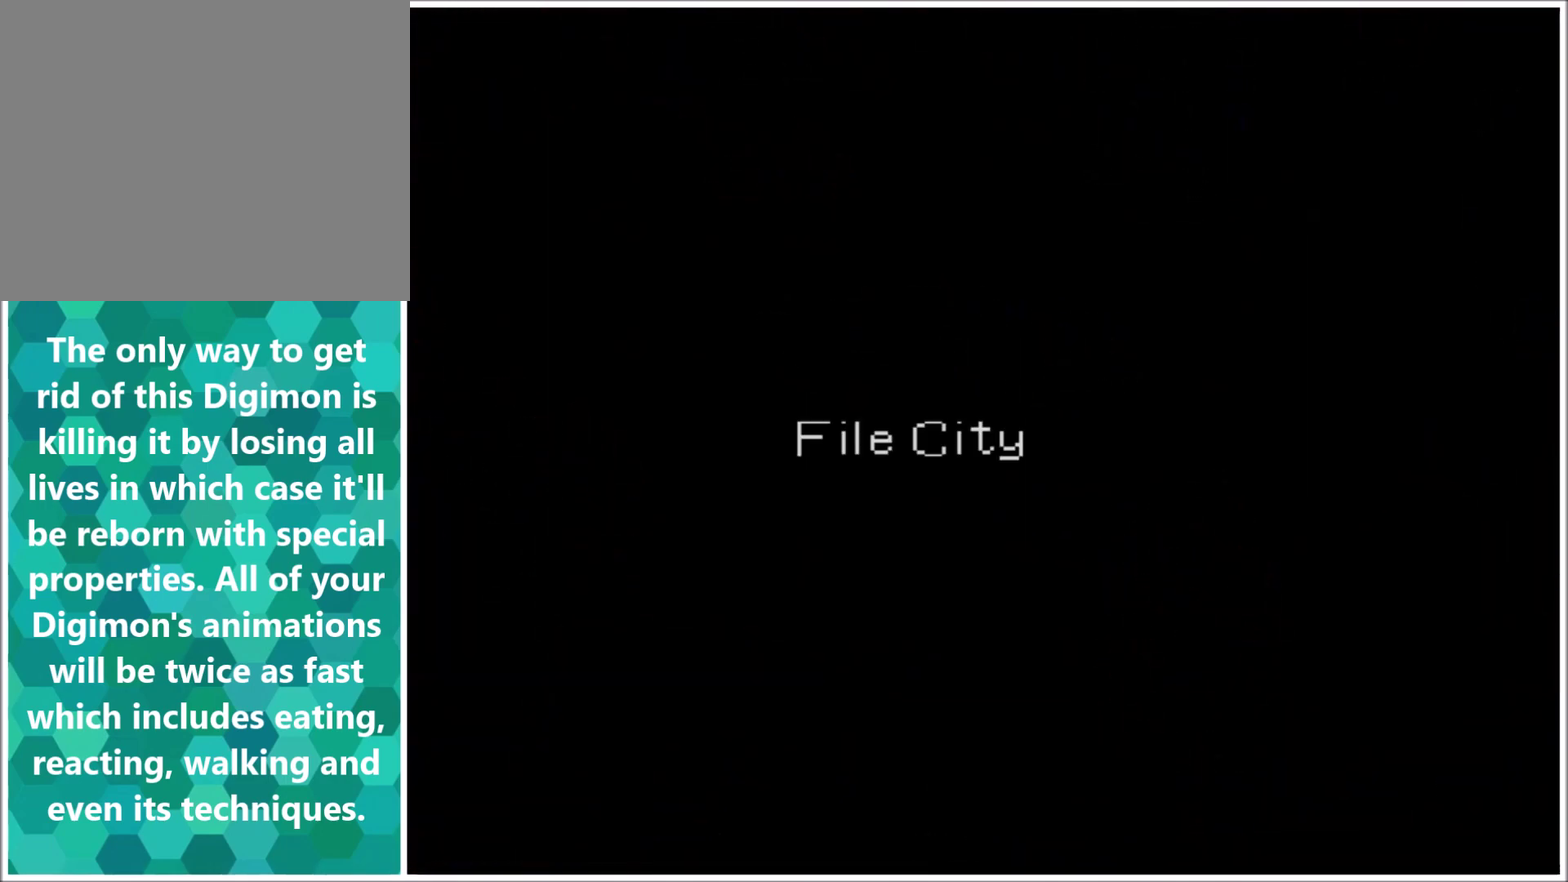
{"buttons": [], "events": []}
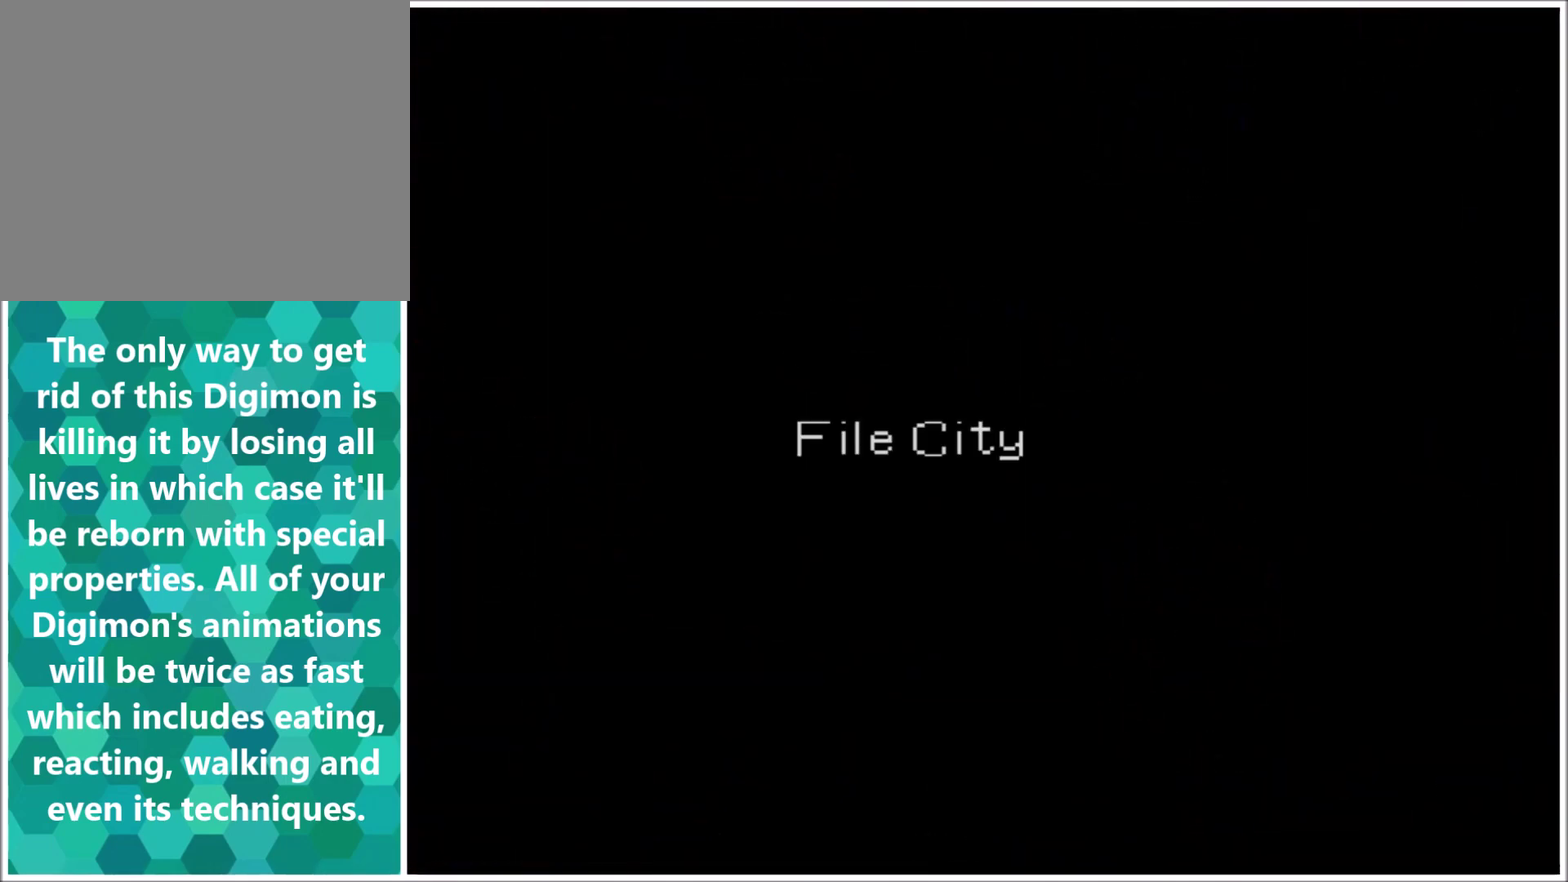
{"buttons": ["DPAD_DOWN"], "events": [[300, "DPAD_DOWN", "down"]]}
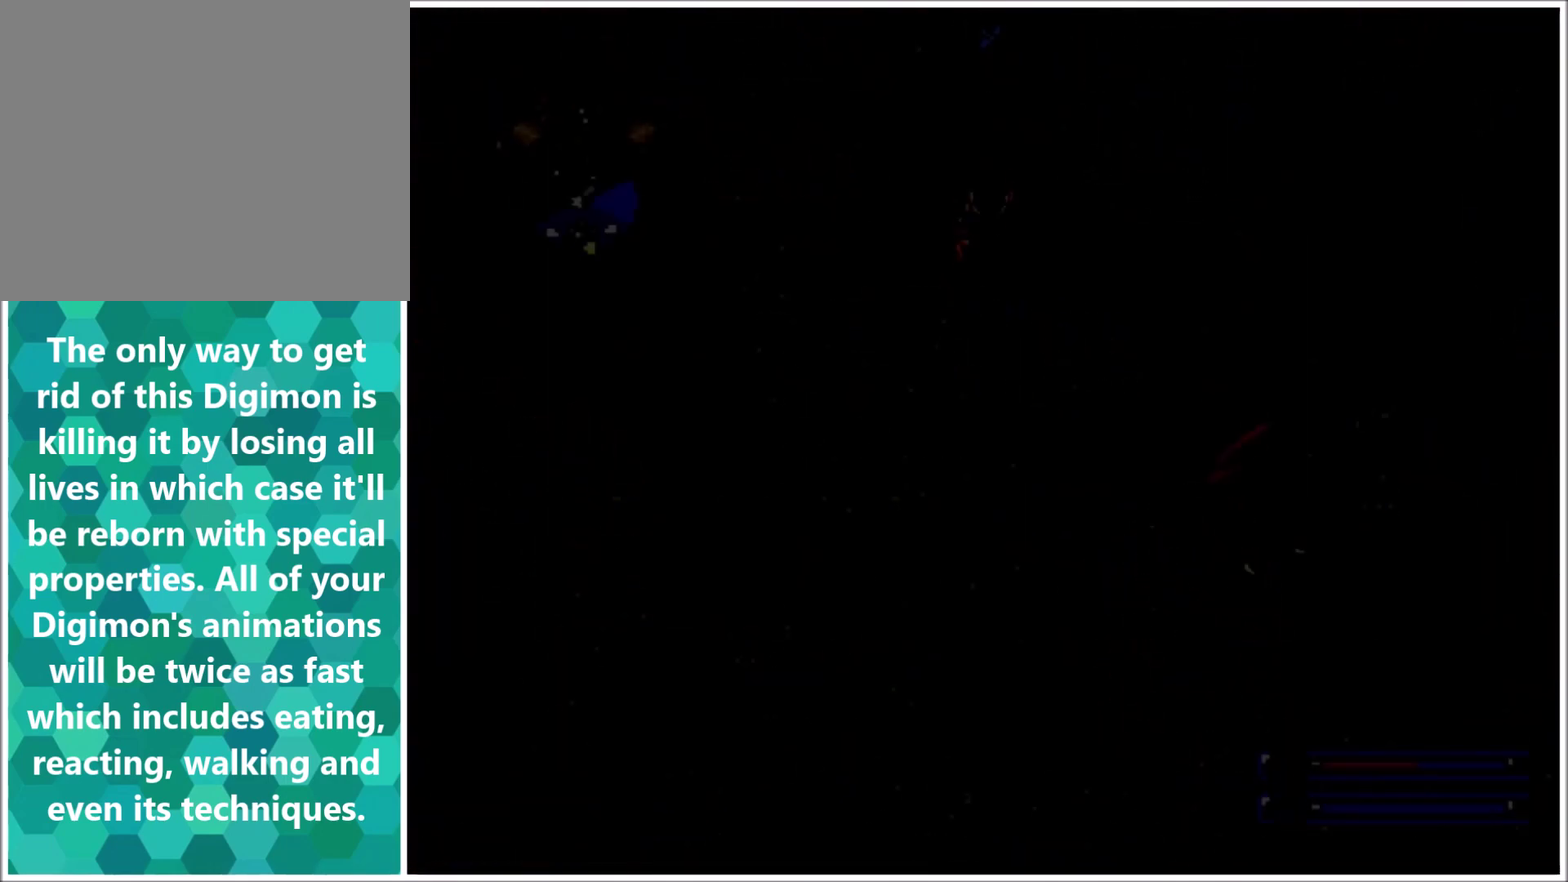
{"buttons": ["DPAD_DOWN", "DPAD_RIGHT"], "events": [[234, "DPAD_RIGHT", "down"]]}
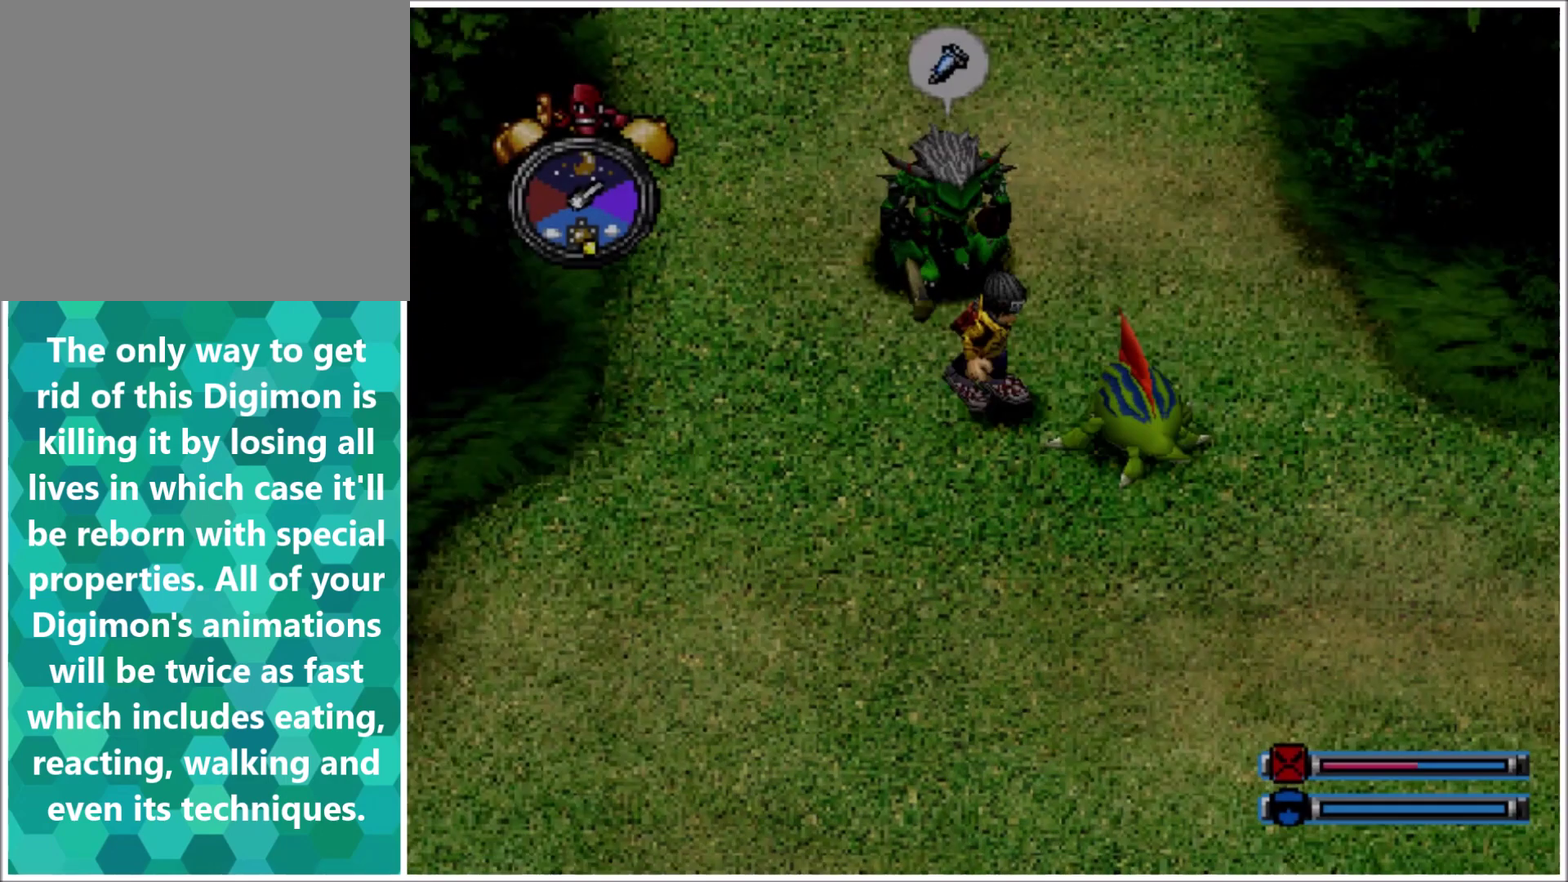
{"buttons": [], "events": [[167, "DPAD_DOWN", "up"], [267, "DPAD_RIGHT", "up"]]}